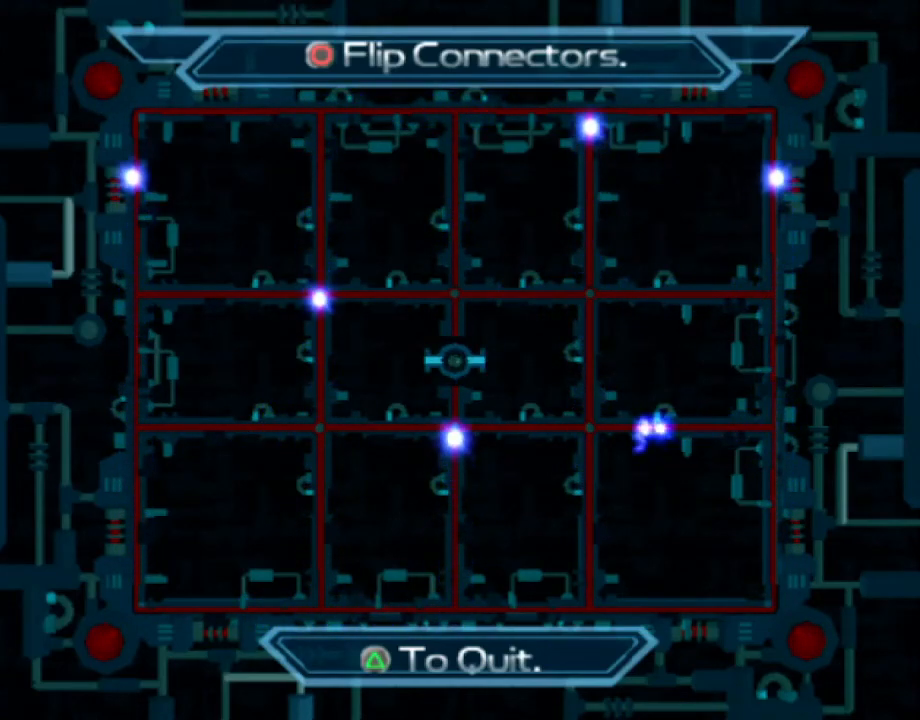
Gameplay with a controller (PlayStation layout); each line is a JSON object with the inputs held at the frame after it. "events" lists button and stick changes between this image and that frame as [ms after this image, input, new state], when the widget could be followed in between. Not read: L3 R3.
{"buttons": [], "left_stick": "center", "right_stick": "center", "events": [[50, "CIRCLE", "down"], [150, "CIRCLE", "up"]]}
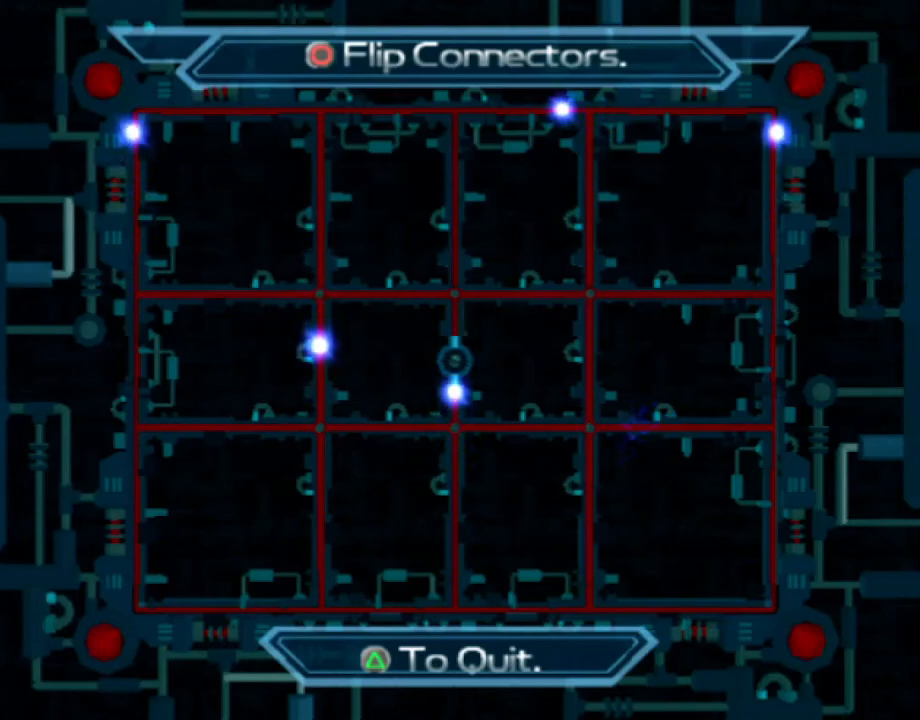
{"buttons": [], "left_stick": "center", "right_stick": "center", "events": [[117, "TRIANGLE", "down"], [200, "TRIANGLE", "up"]]}
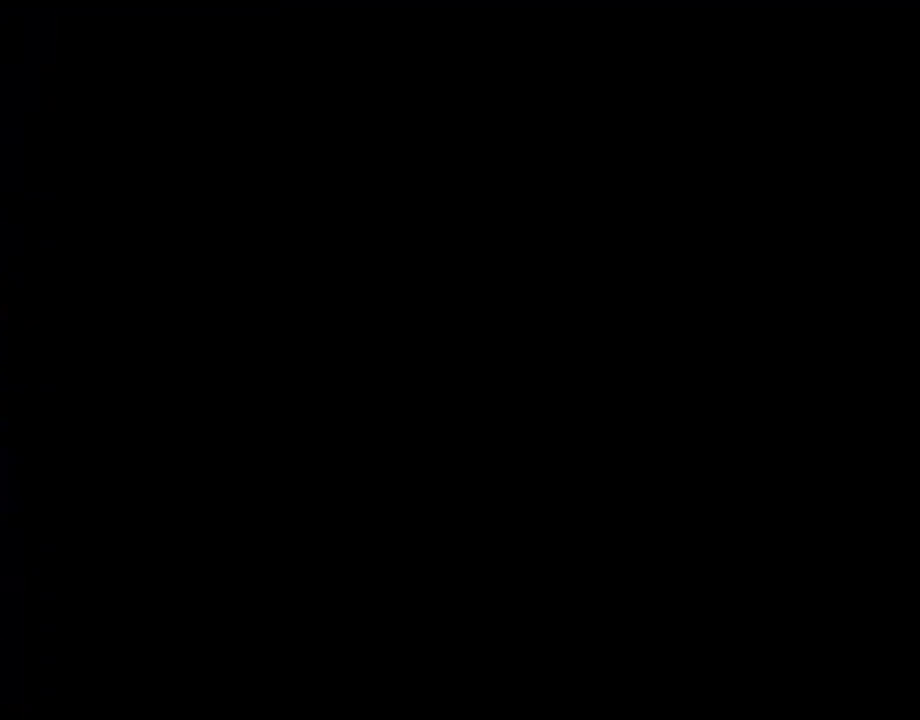
{"buttons": [], "left_stick": "center", "right_stick": "center", "events": []}
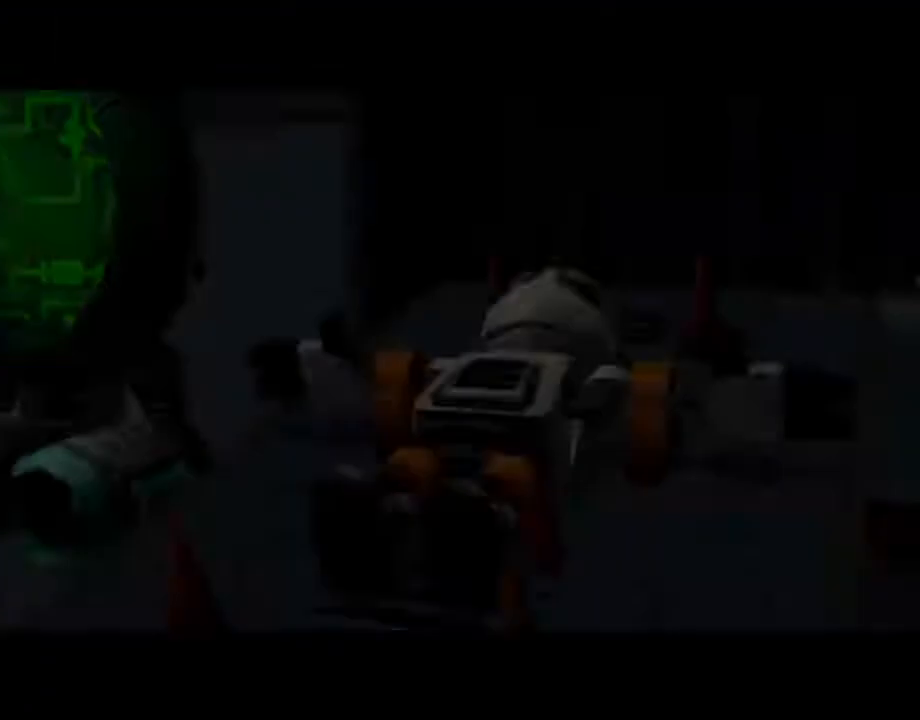
{"buttons": [], "left_stick": "up-left", "right_stick": "left", "events": [[217, "START", "down"], [300, "START", "up"], [317, "left_stick", "up-left"], [450, "right_stick", "left"]]}
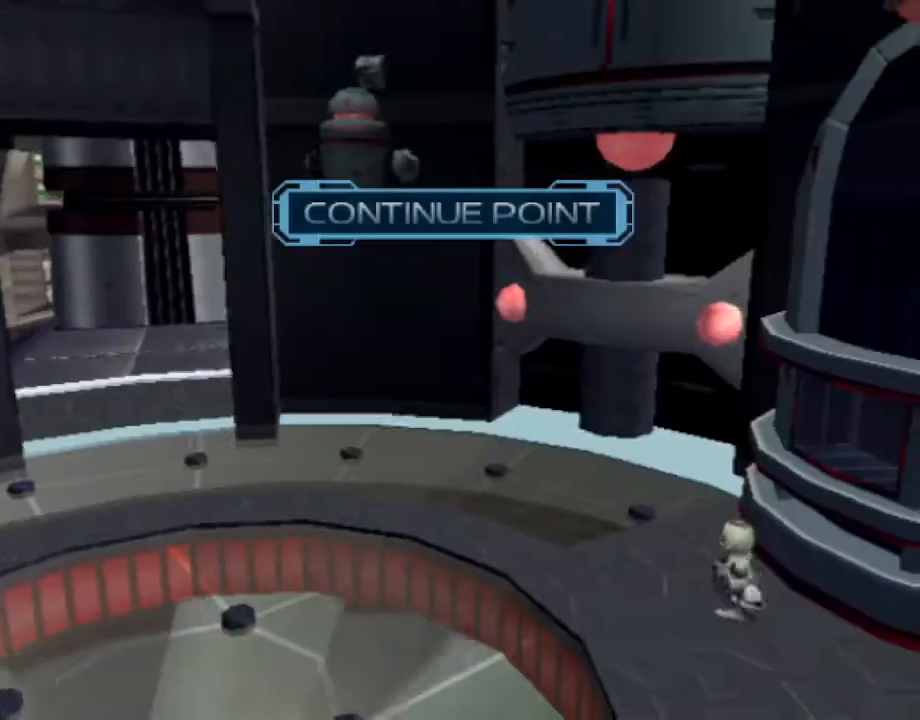
{"buttons": [], "left_stick": "up", "right_stick": "center", "events": [[217, "left_stick", "up"], [417, "right_stick", "center"]]}
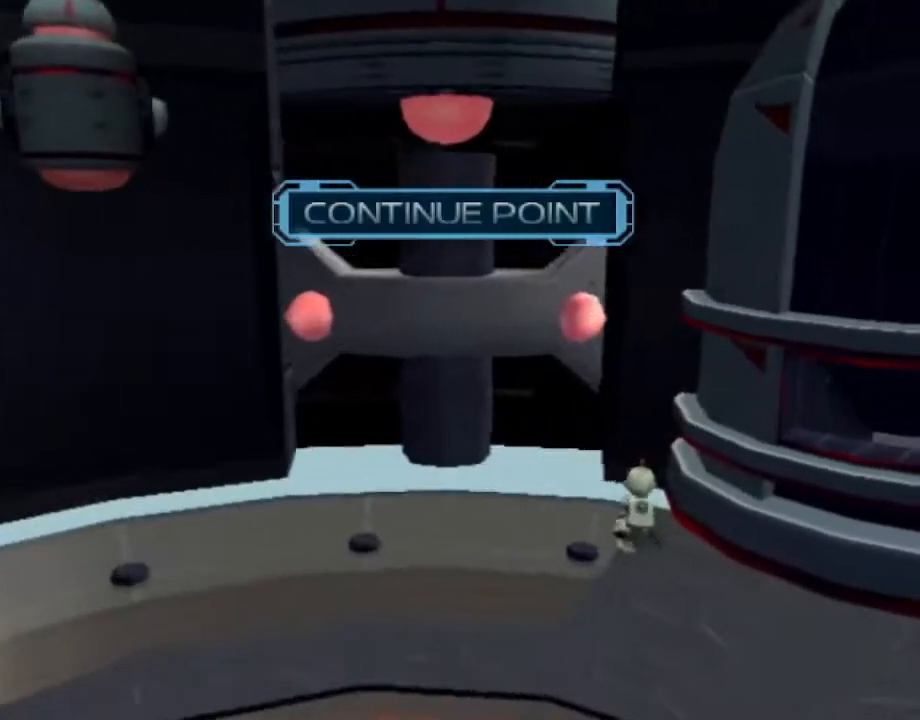
{"buttons": [], "left_stick": "up", "right_stick": "center", "events": [[33, "right_stick", "left"], [183, "right_stick", "center"]]}
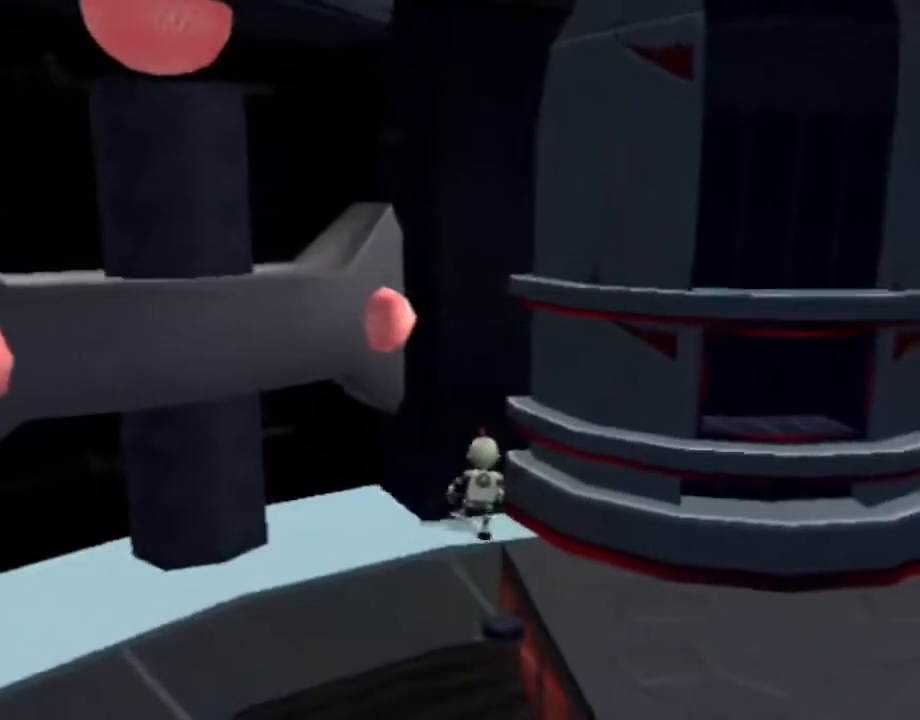
{"buttons": ["L1", "DPAD_RIGHT"], "left_stick": "center", "right_stick": "center", "events": [[100, "left_stick", "center"], [117, "L1", "down"], [233, "DPAD_RIGHT", "down"]]}
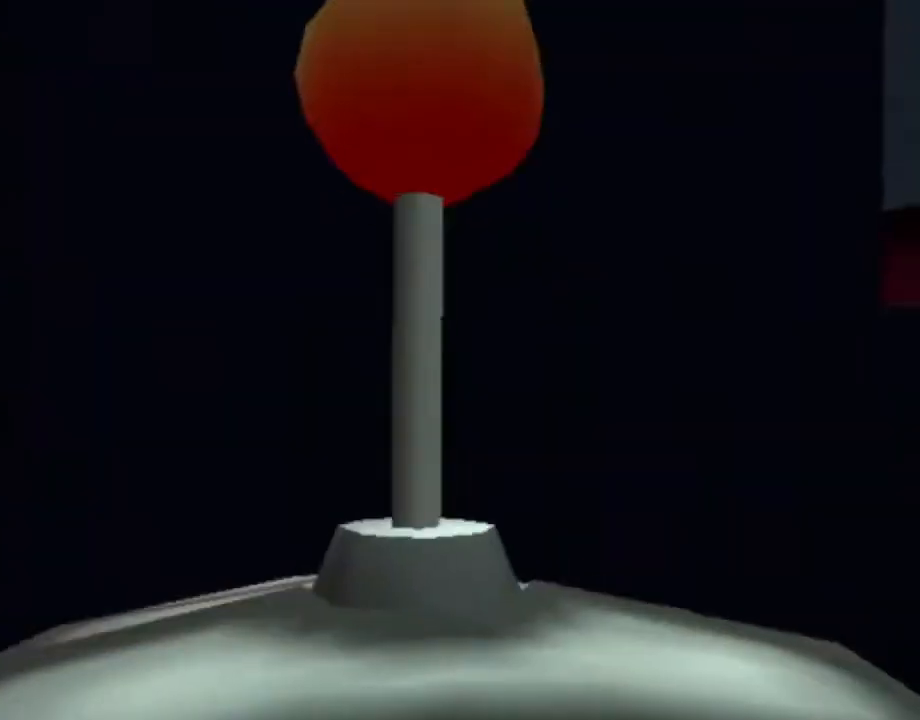
{"buttons": ["L1", "DPAD_RIGHT"], "left_stick": "center", "right_stick": "center", "events": []}
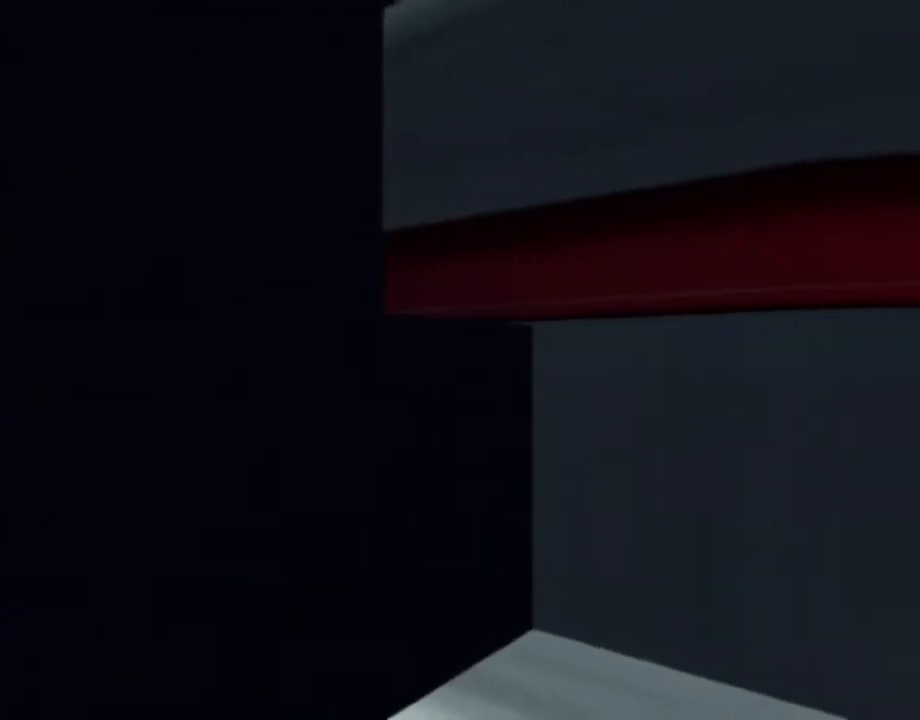
{"buttons": ["L1", "DPAD_RIGHT"], "left_stick": "center", "right_stick": "center", "events": []}
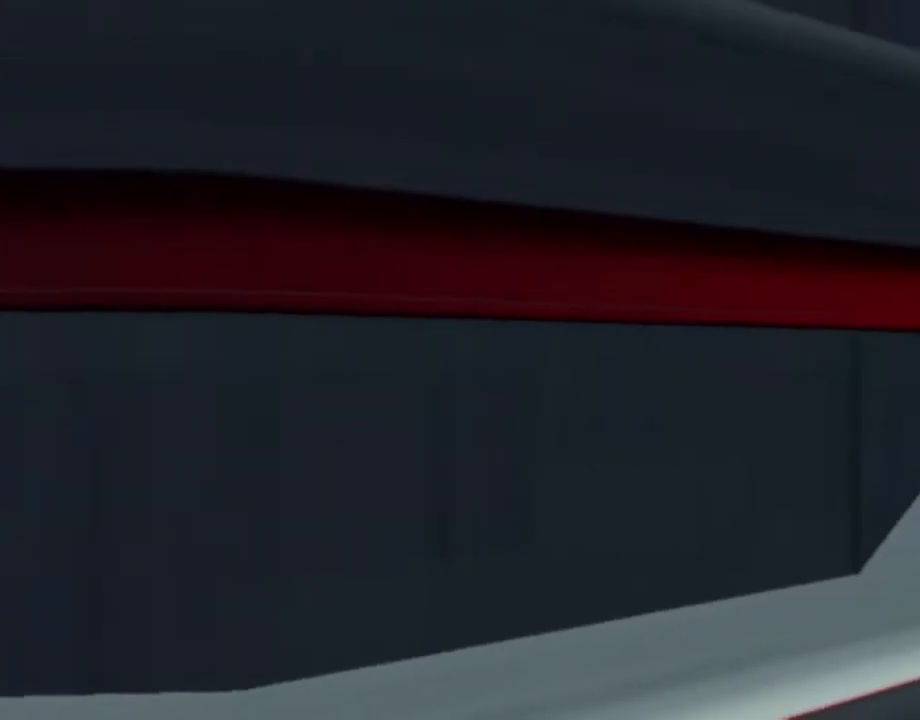
{"buttons": ["L1", "DPAD_RIGHT"], "left_stick": "center", "right_stick": "center", "events": []}
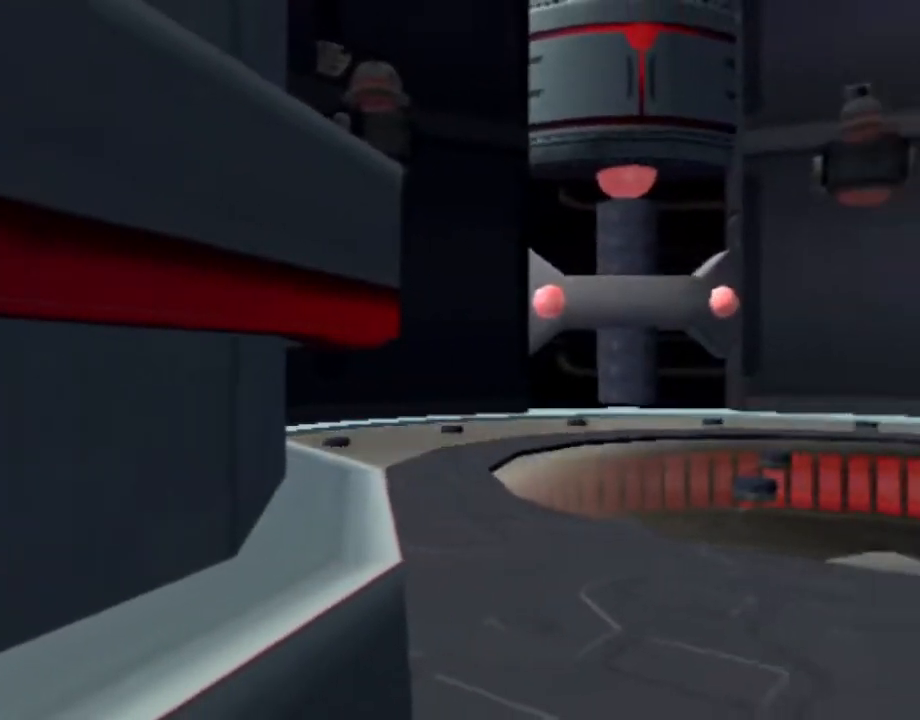
{"buttons": ["L1", "DPAD_RIGHT"], "left_stick": "center", "right_stick": "center", "events": []}
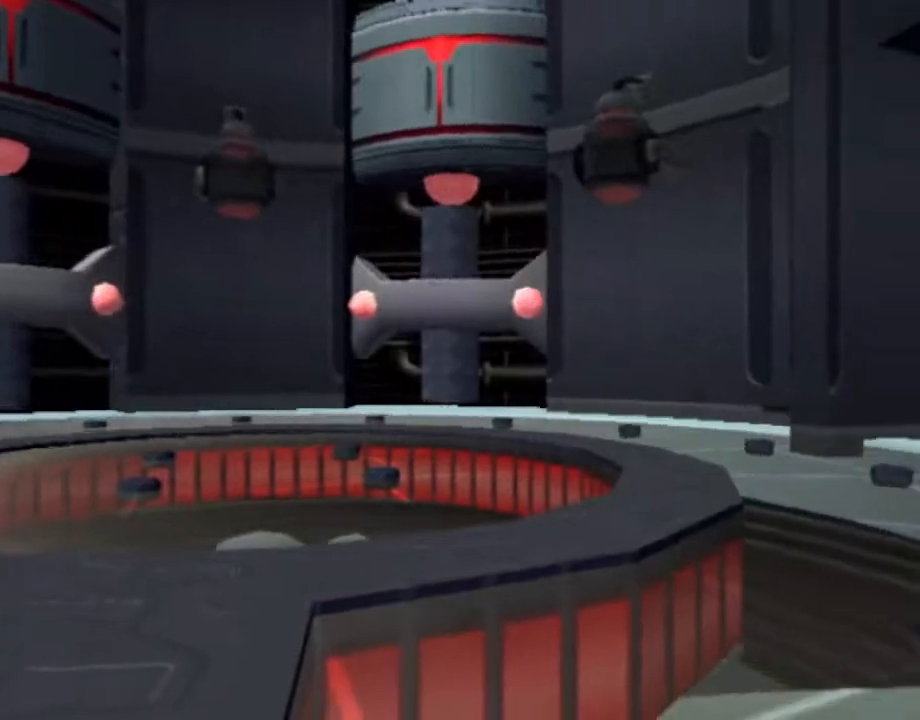
{"buttons": ["L1"], "left_stick": "center", "right_stick": "center", "events": [[67, "DPAD_RIGHT", "up"], [400, "DPAD_RIGHT", "down"], [483, "DPAD_RIGHT", "up"]]}
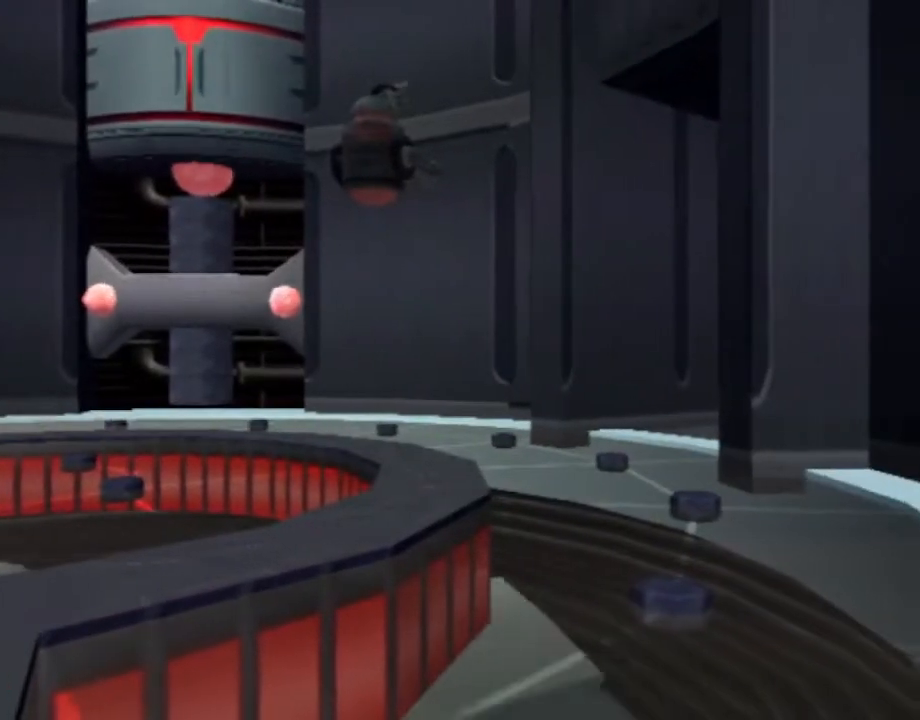
{"buttons": [], "left_stick": "center", "right_stick": "center", "events": [[417, "L1", "up"]]}
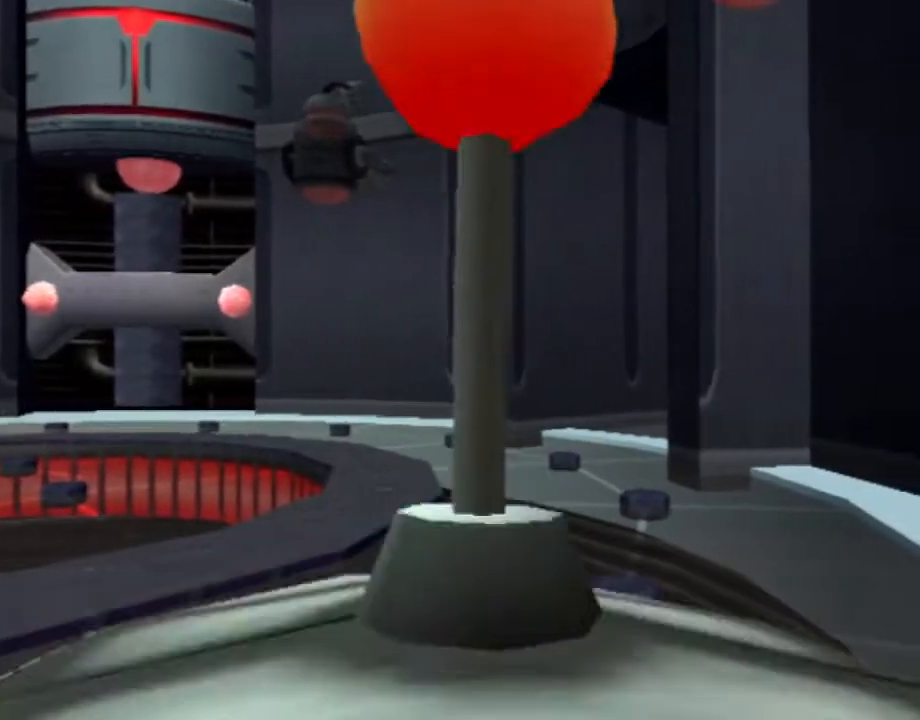
{"buttons": ["SQUARE"], "left_stick": "center", "right_stick": "center", "events": [[267, "L1", "down"], [283, "DPAD_UP", "down"], [300, "SQUARE", "down"], [383, "L1", "up"], [500, "DPAD_UP", "up"]]}
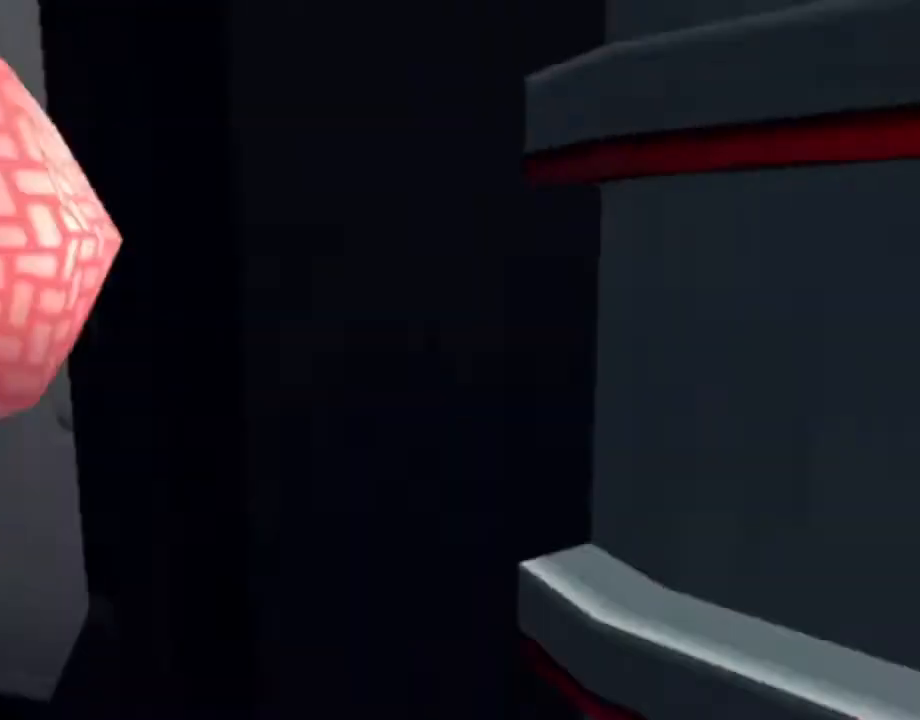
{"buttons": [], "left_stick": "up-left", "right_stick": "center", "events": [[50, "SQUARE", "up"], [133, "left_stick", "right"], [150, "CROSS", "down"], [383, "CROSS", "up"], [433, "left_stick", "up-left"]]}
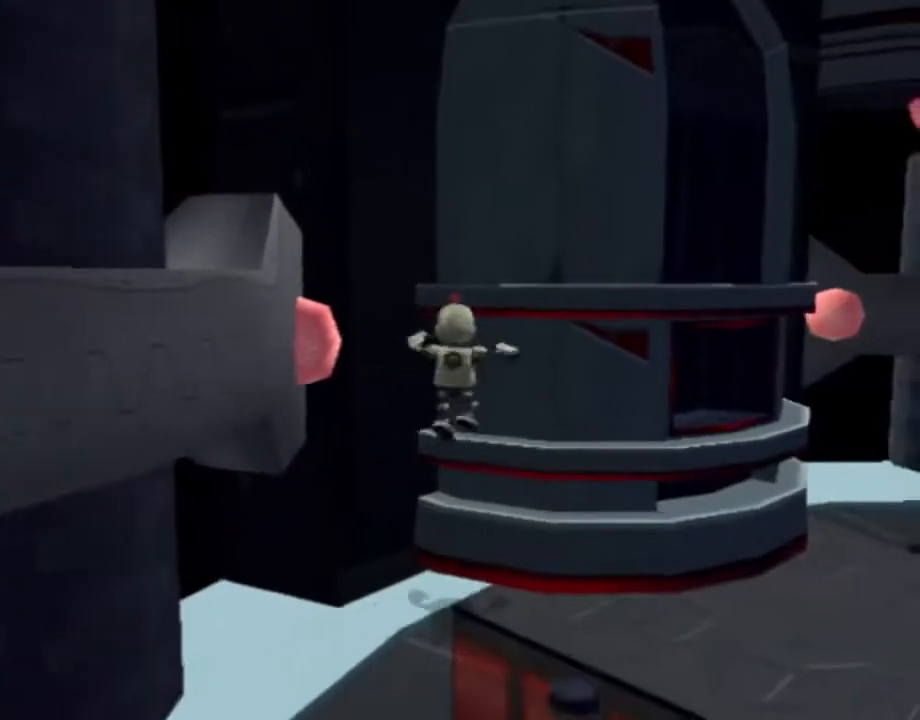
{"buttons": ["L1"], "left_stick": "center", "right_stick": "center", "events": [[33, "right_stick", "right"], [300, "right_stick", "center"], [433, "left_stick", "center"], [450, "L1", "down"]]}
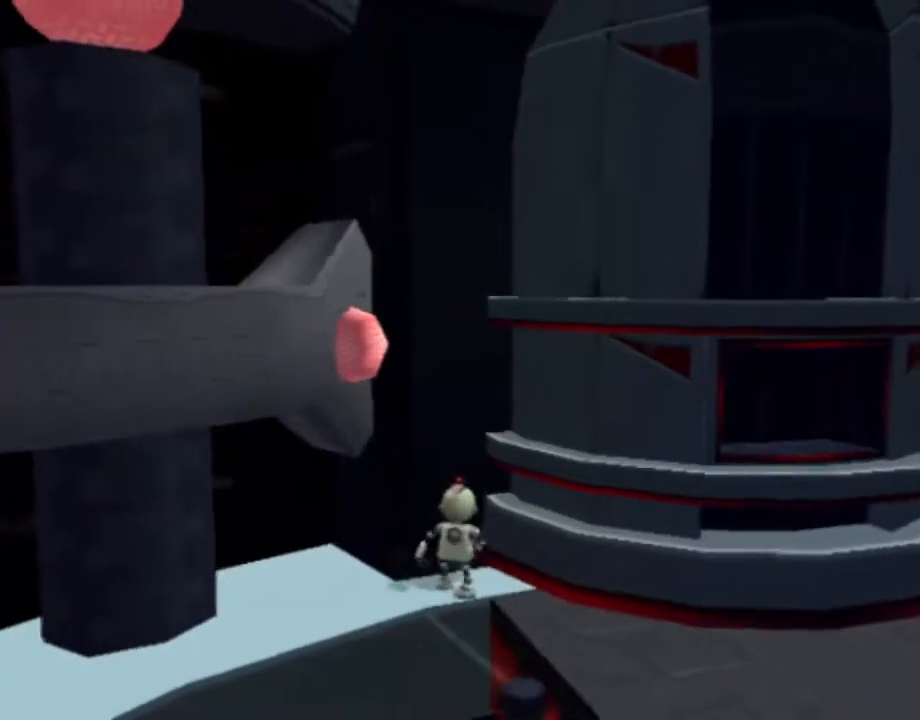
{"buttons": ["L1", "DPAD_RIGHT"], "left_stick": "center", "right_stick": "center", "events": [[67, "DPAD_RIGHT", "down"]]}
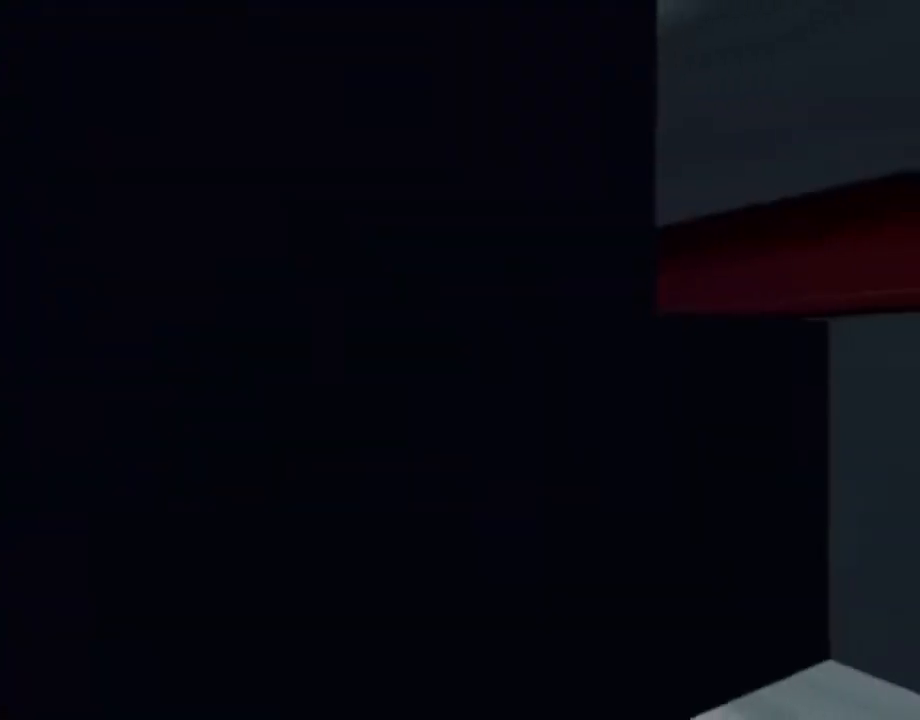
{"buttons": ["L1", "DPAD_RIGHT"], "left_stick": "center", "right_stick": "center", "events": []}
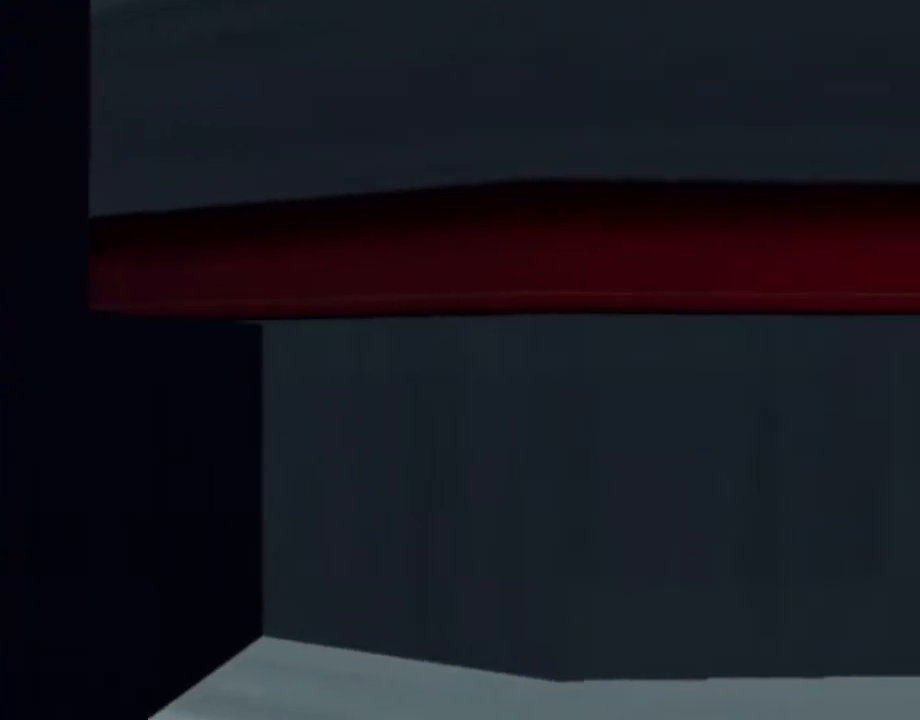
{"buttons": ["L1", "DPAD_RIGHT"], "left_stick": "center", "right_stick": "center", "events": []}
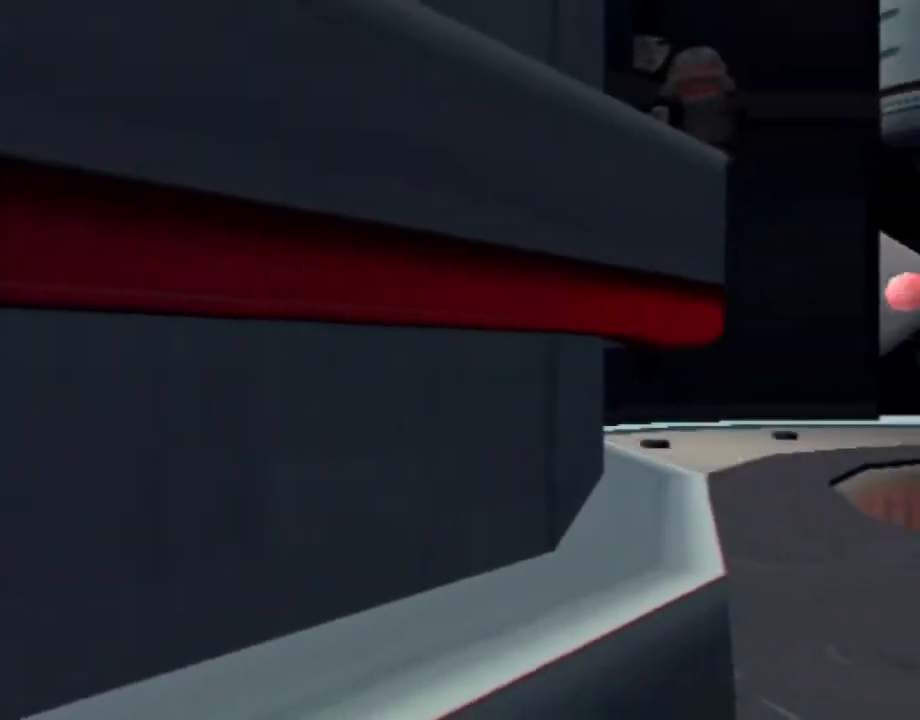
{"buttons": ["L1", "DPAD_RIGHT"], "left_stick": "center", "right_stick": "center", "events": []}
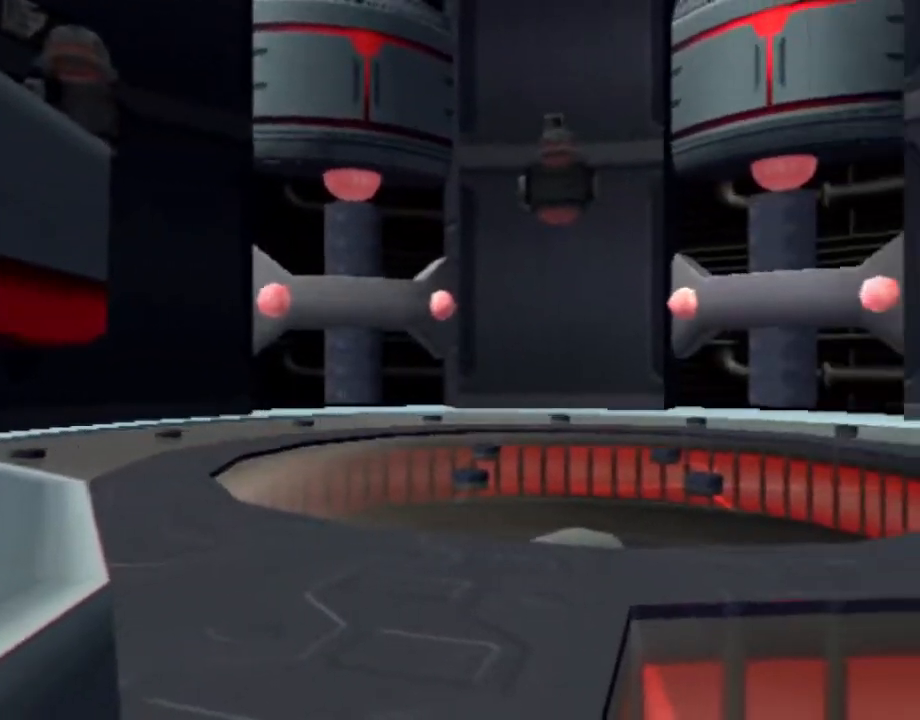
{"buttons": ["L1"], "left_stick": "center", "right_stick": "center", "events": [[383, "DPAD_RIGHT", "up"]]}
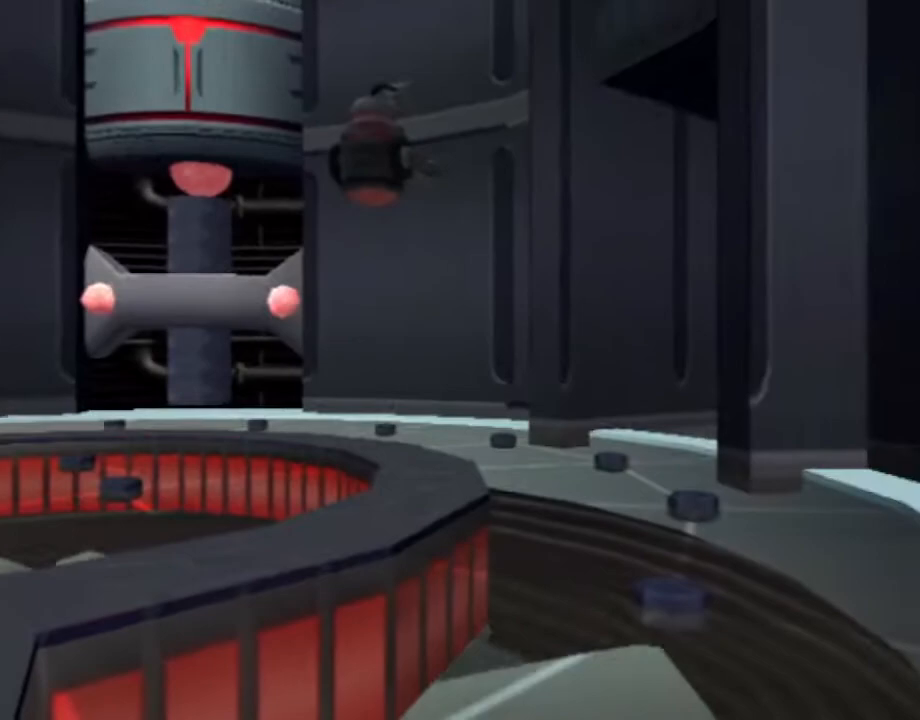
{"buttons": ["L1"], "left_stick": "center", "right_stick": "center", "events": [[117, "DPAD_LEFT", "down"], [217, "DPAD_LEFT", "up"]]}
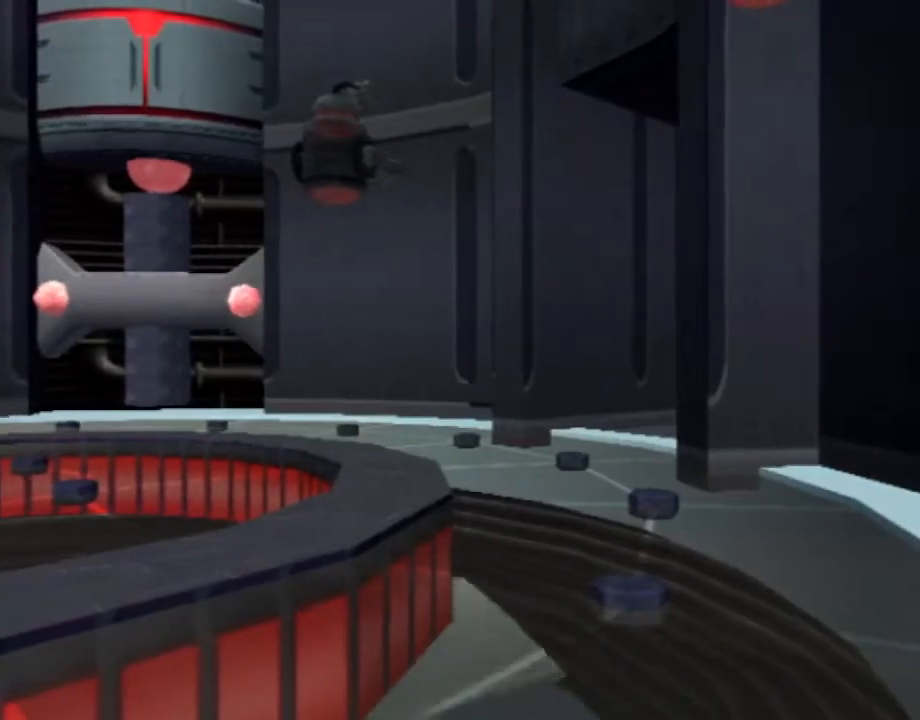
{"buttons": ["SQUARE", "DPAD_UP"], "left_stick": "center", "right_stick": "center", "events": [[17, "L1", "up"], [400, "DPAD_UP", "down"], [400, "L1", "down"], [417, "SQUARE", "down"], [483, "L1", "up"]]}
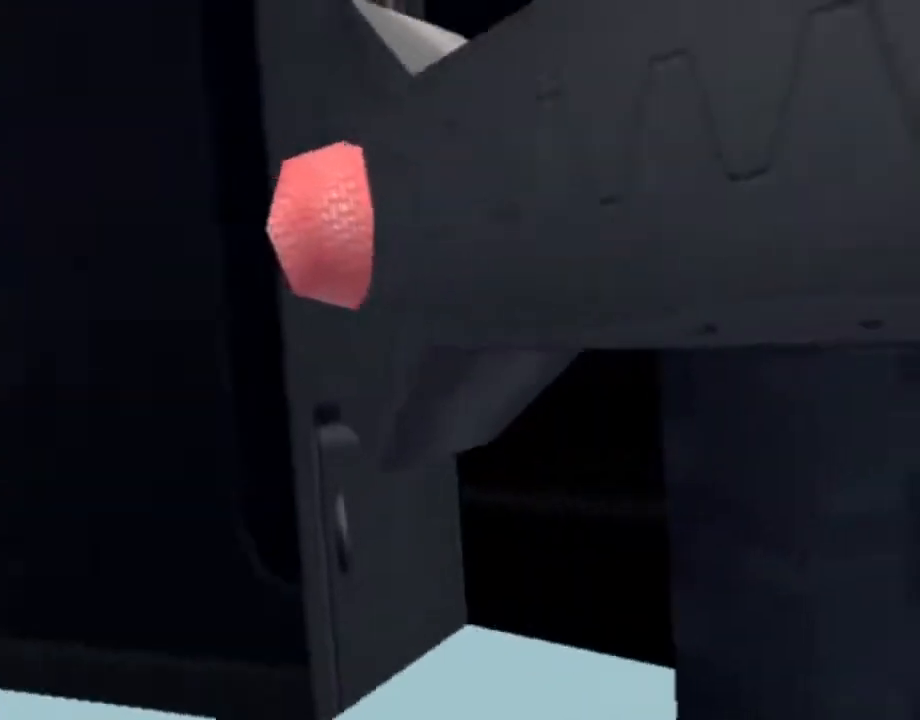
{"buttons": [], "left_stick": "up", "right_stick": "center", "events": [[133, "DPAD_UP", "up"], [167, "SQUARE", "up"], [250, "left_stick", "right"], [267, "CROSS", "down"], [433, "CROSS", "up"], [467, "left_stick", "up"]]}
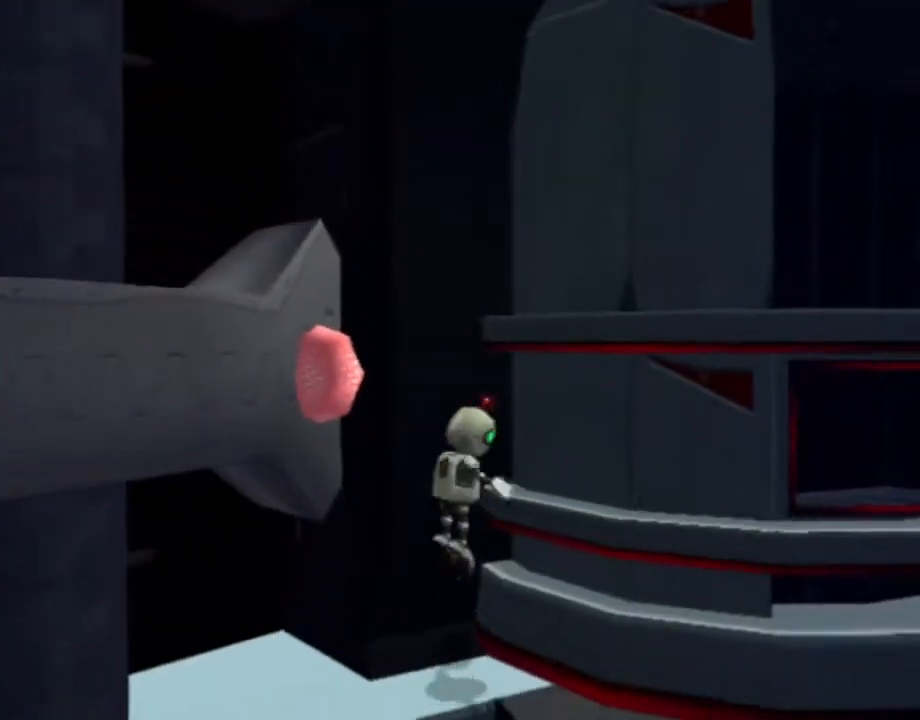
{"buttons": [], "left_stick": "up", "right_stick": "center", "events": [[150, "right_stick", "right"], [267, "right_stick", "center"]]}
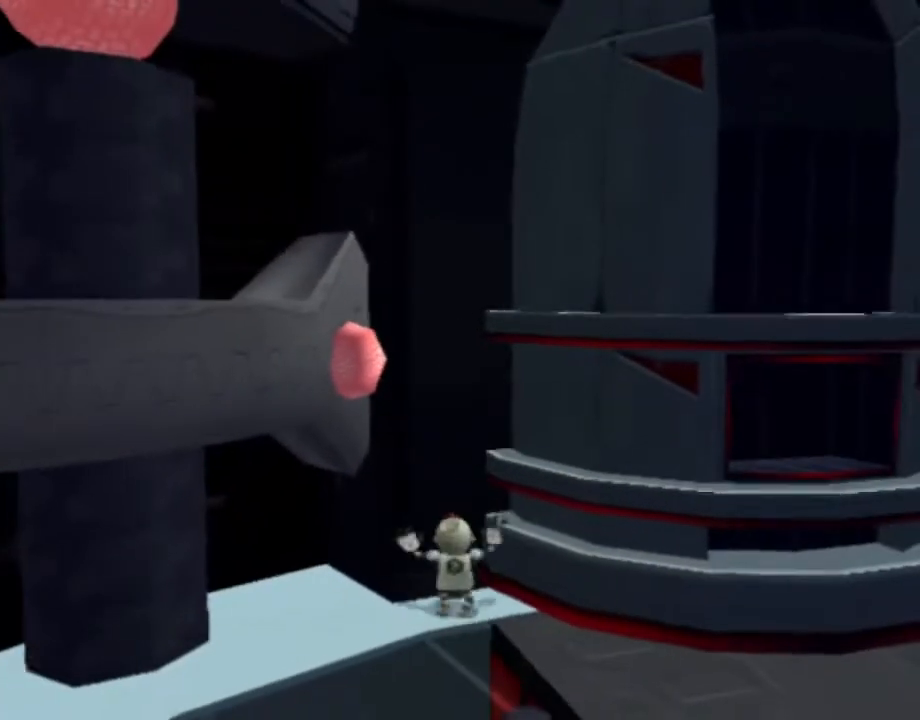
{"buttons": ["L1", "DPAD_RIGHT"], "left_stick": "center", "right_stick": "center", "events": [[67, "left_stick", "center"], [100, "L1", "down"], [217, "DPAD_RIGHT", "down"]]}
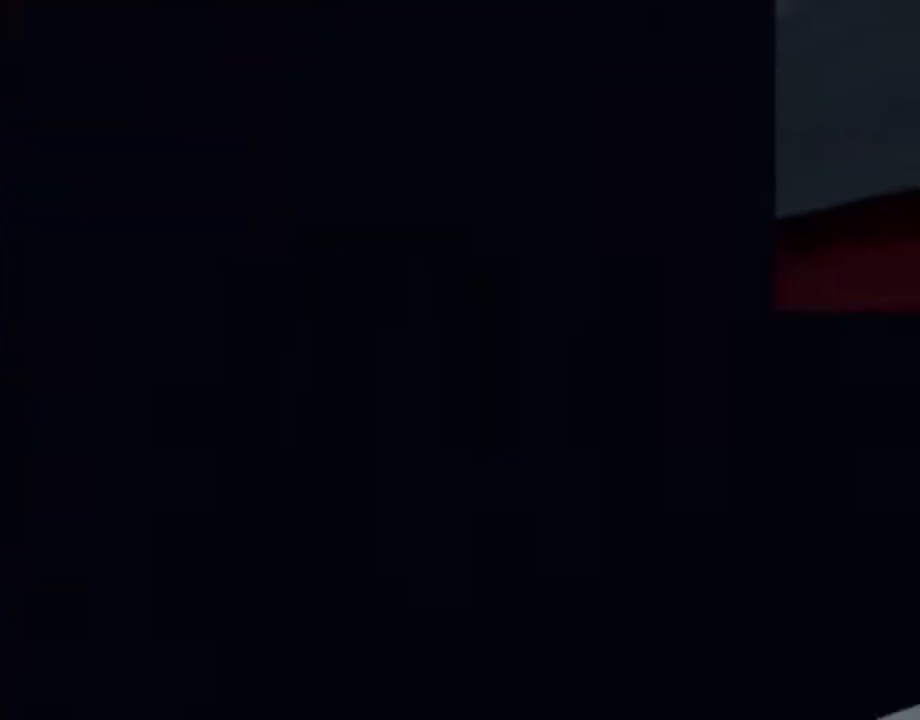
{"buttons": ["L1", "DPAD_RIGHT"], "left_stick": "center", "right_stick": "center", "events": []}